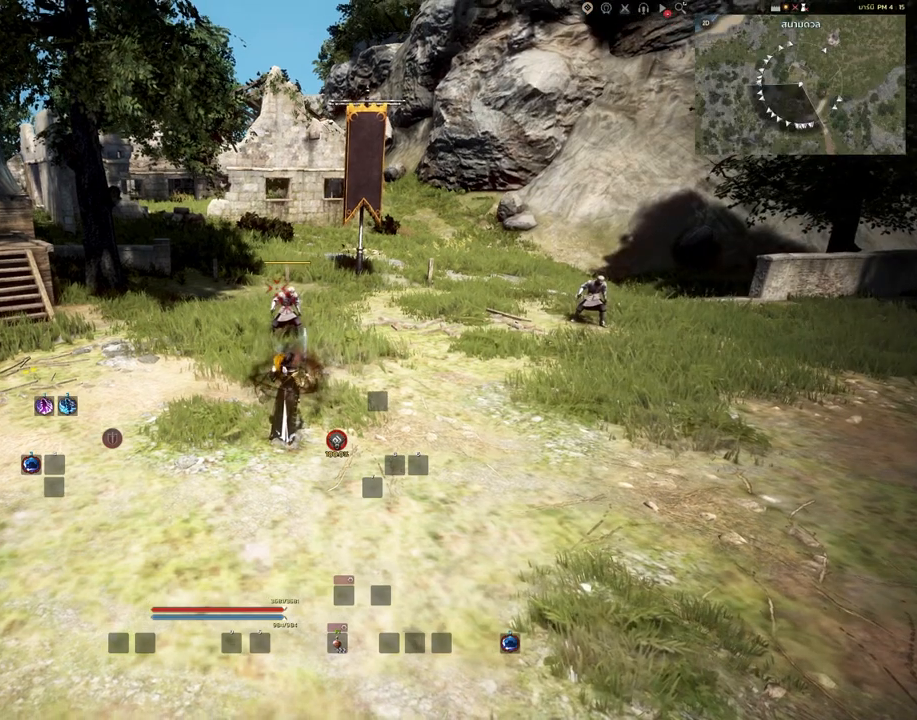
Gameplay with keyboard and mouse; each line is a JSON object with the keys and mouse buttons held at the frame after it. "events" lists presses ("down") and releases ("up") of "a", "c", "d", "e", "s", "shift", "space", "tab", "w", "mouse_left" and "mouse_right" between this image and that frame as [ms after this image, input, new state], when the widget could be followed in between. "mouse_left", "mouse_right" = the "left", "right" buttons of the "mouse" list. No other keys are recorded. Mouse movement is not recorded. Not read: other_keys.
{"keys": ["w"], "mouse": [], "events": [[467, "w", "down"]]}
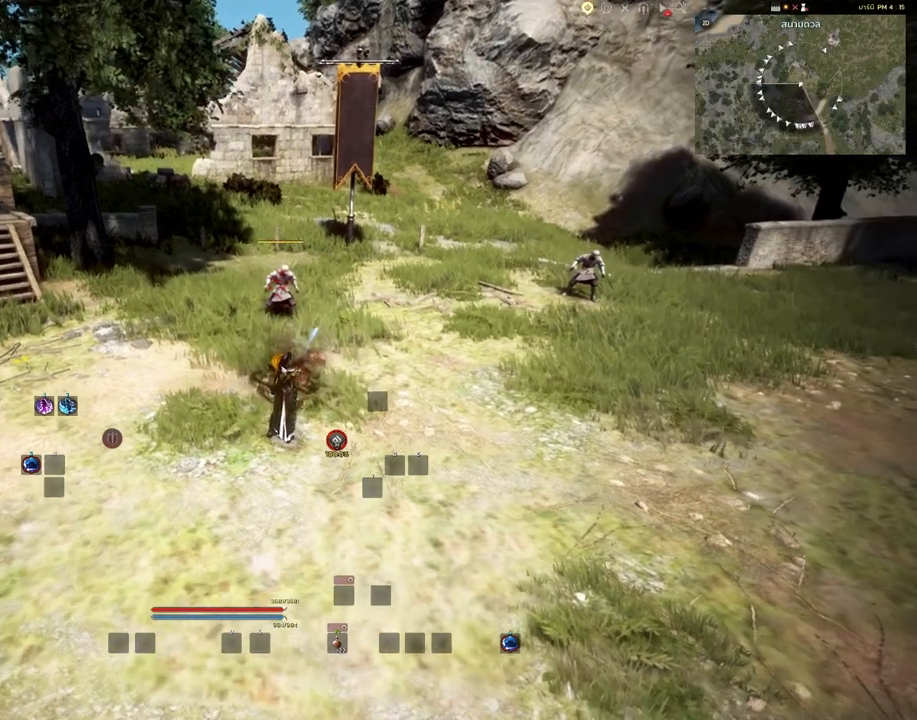
{"keys": [], "mouse": [], "events": [[200, "w", "up"]]}
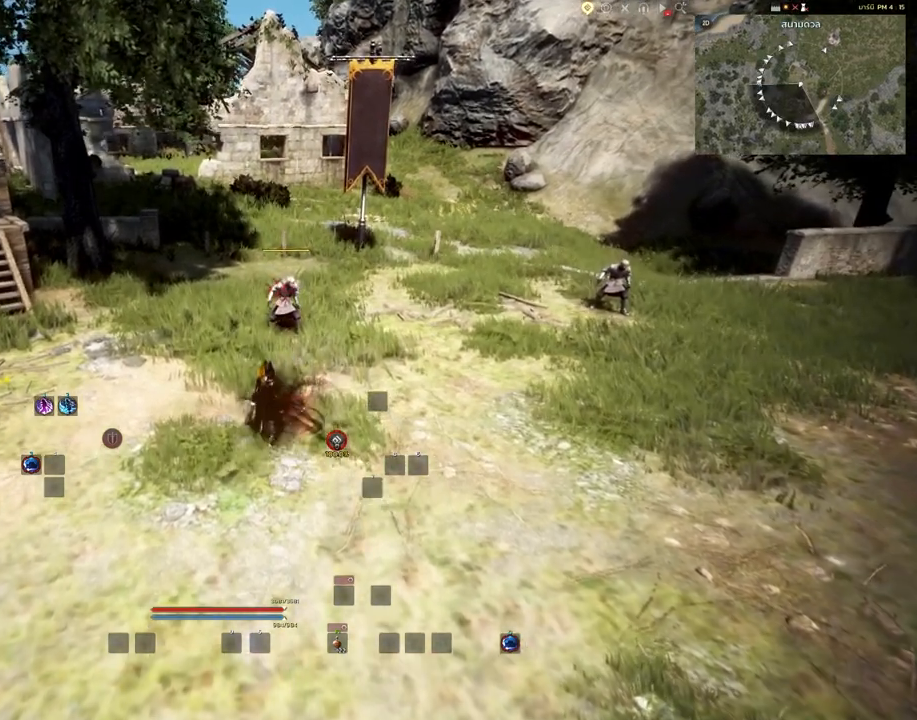
{"keys": ["w"], "mouse": [], "events": [[450, "w", "down"]]}
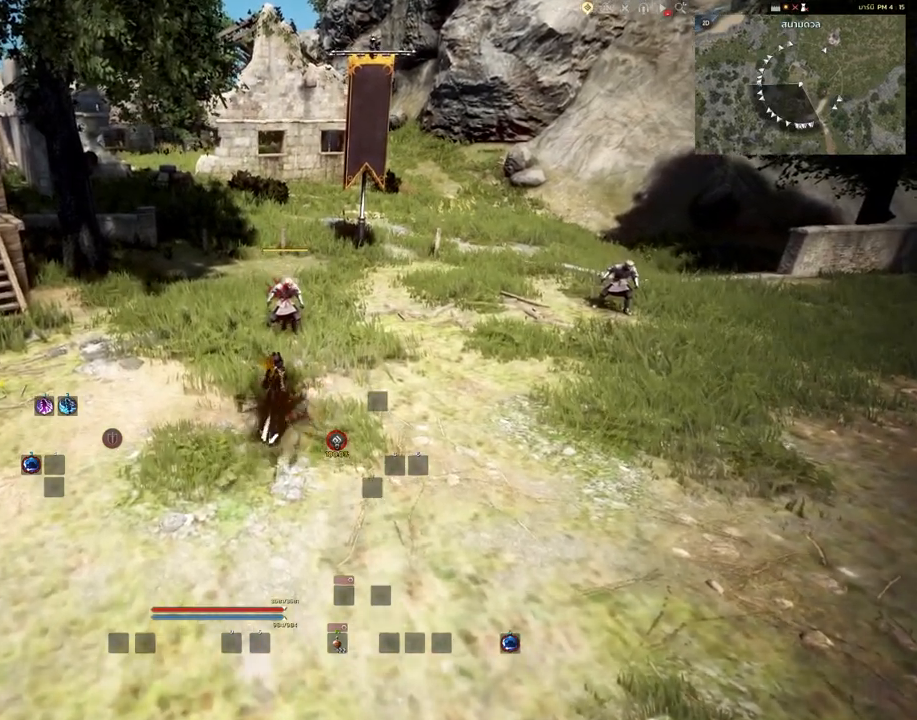
{"keys": [], "mouse": [], "events": [[317, "w", "up"]]}
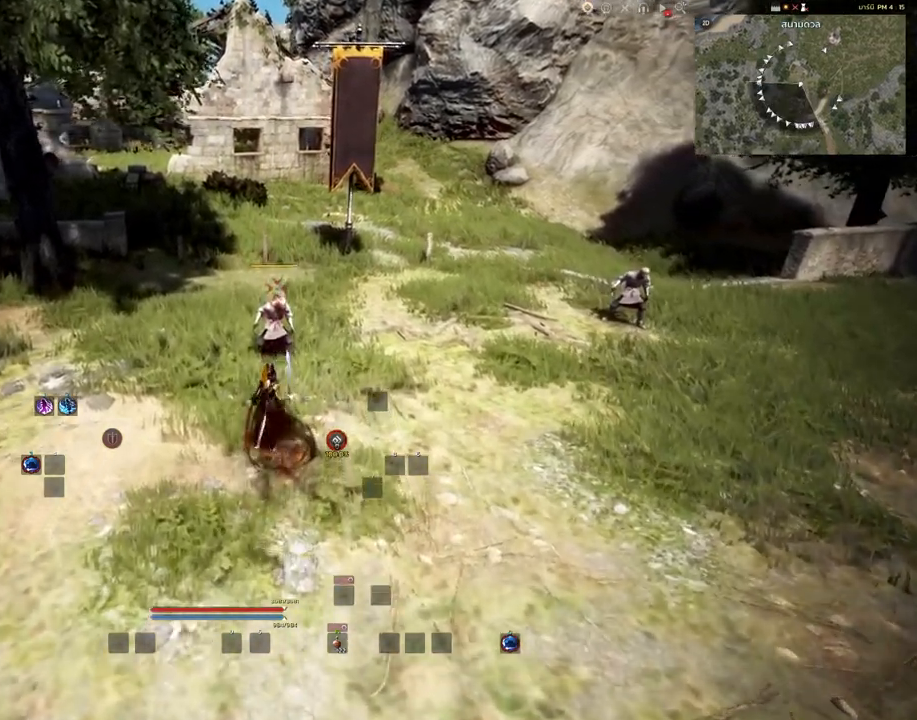
{"keys": [], "mouse": [], "events": []}
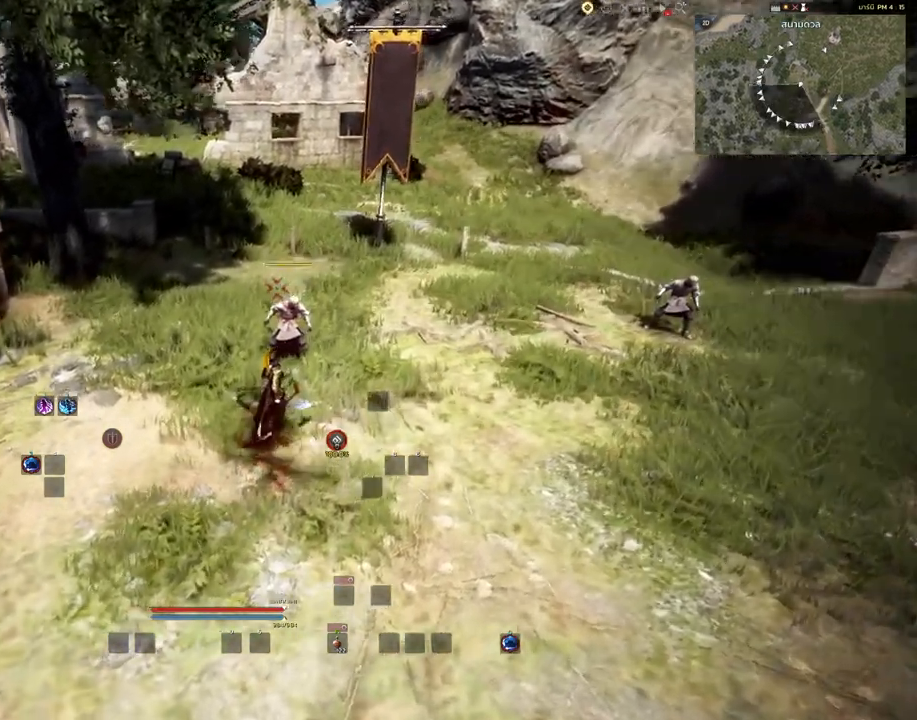
{"keys": ["a"], "mouse": [], "events": [[450, "a", "down"]]}
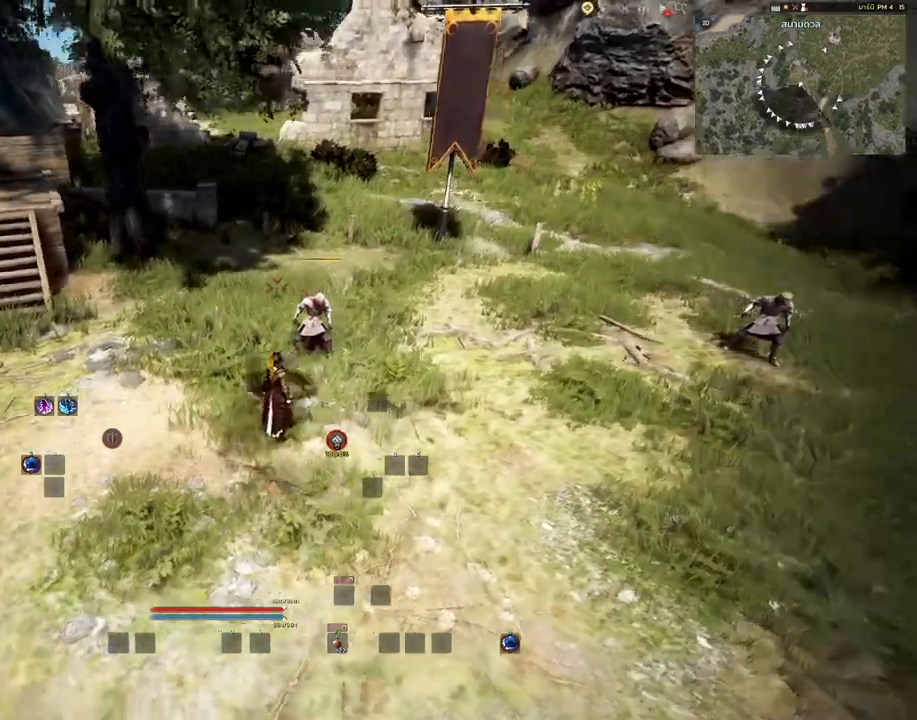
{"keys": ["a"], "mouse": [], "events": []}
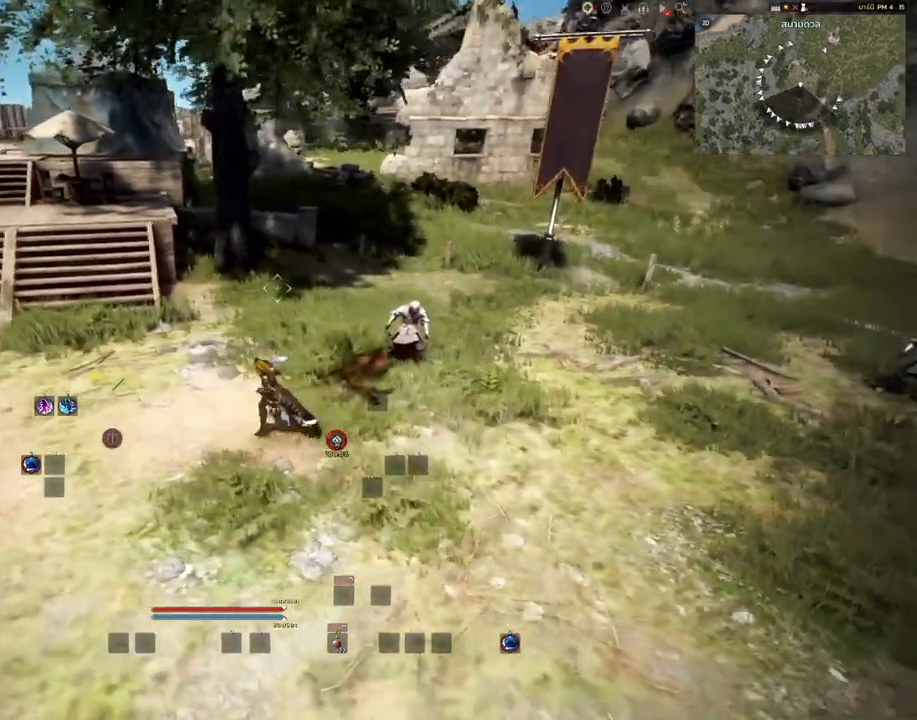
{"keys": [], "mouse": [], "events": [[83, "s", "down"], [133, "a", "up"], [317, "s", "up"]]}
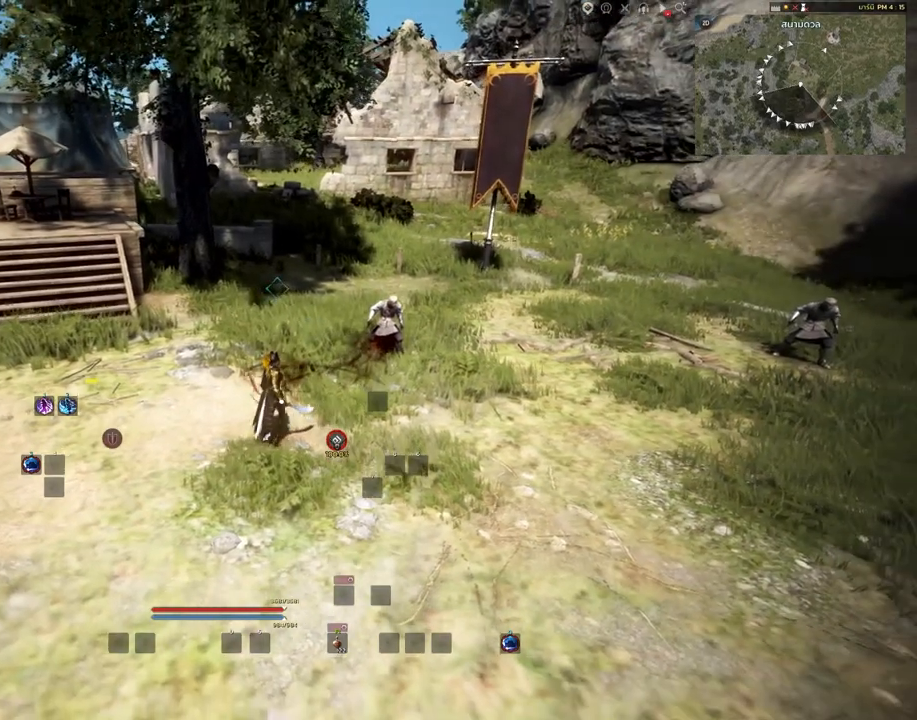
{"keys": [], "mouse": [], "events": []}
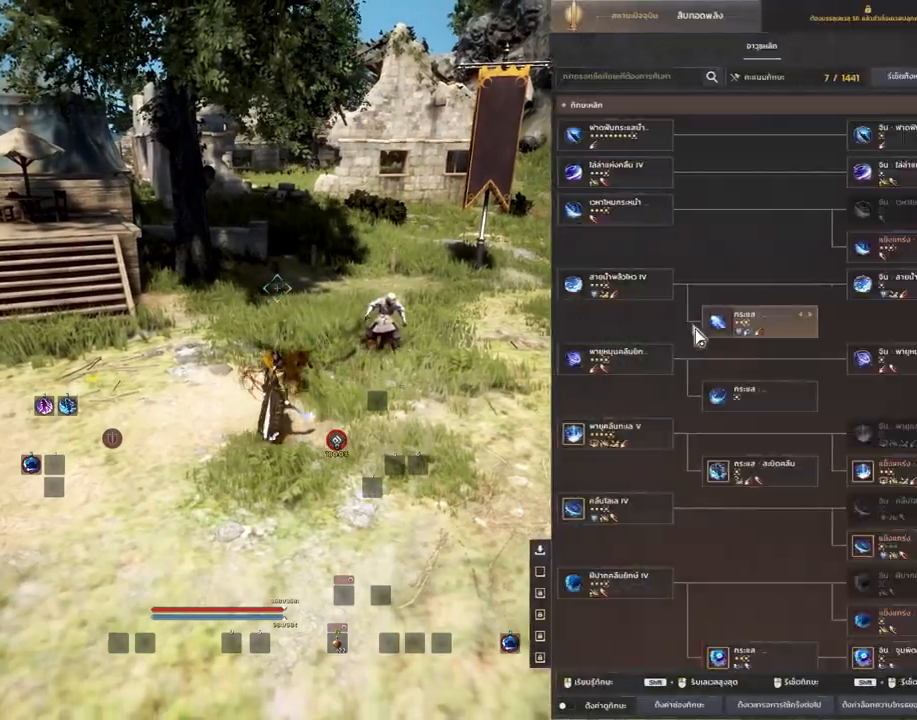
{"keys": [], "mouse": [], "events": []}
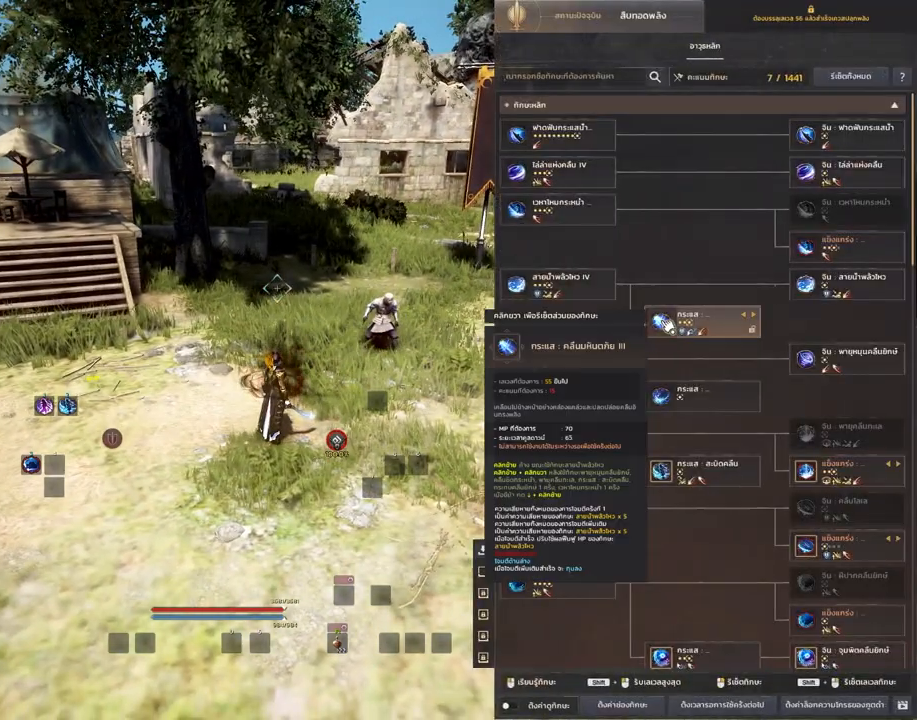
{"keys": [], "mouse": [], "events": []}
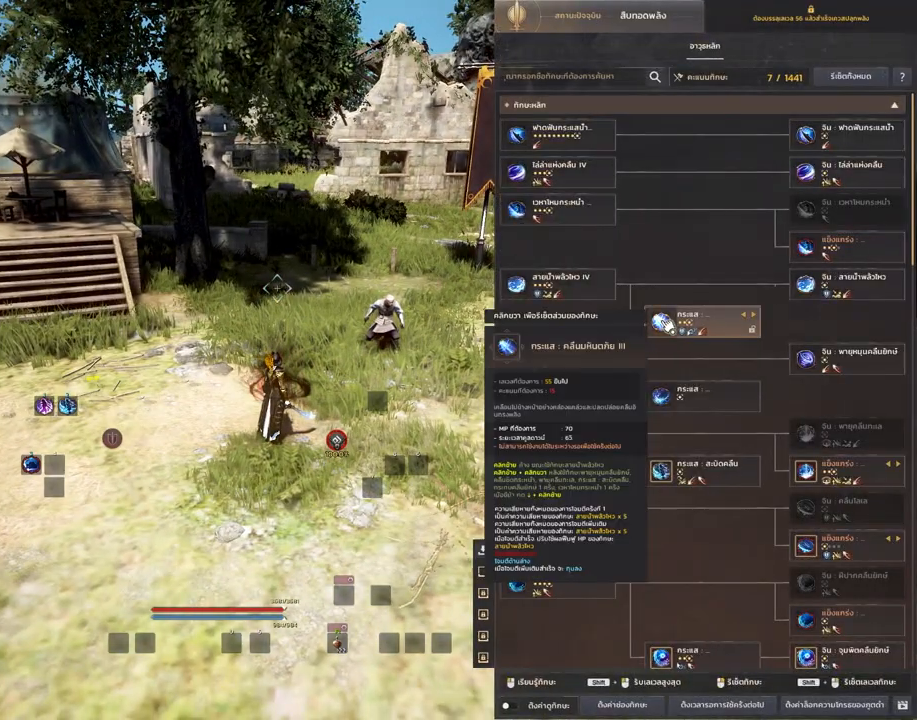
{"keys": [], "mouse": [], "events": []}
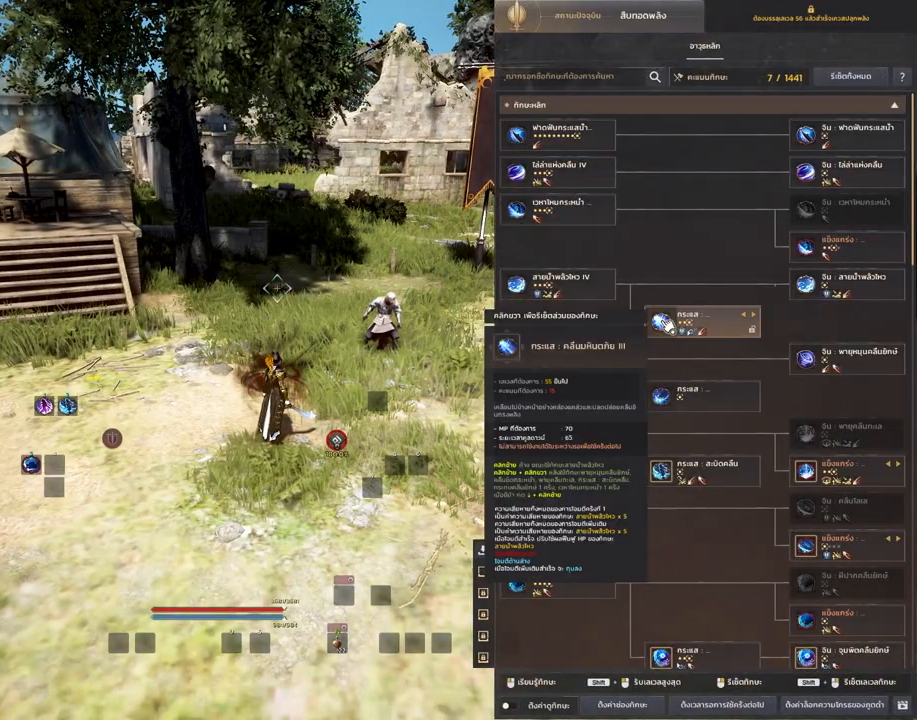
{"keys": [], "mouse": [], "events": []}
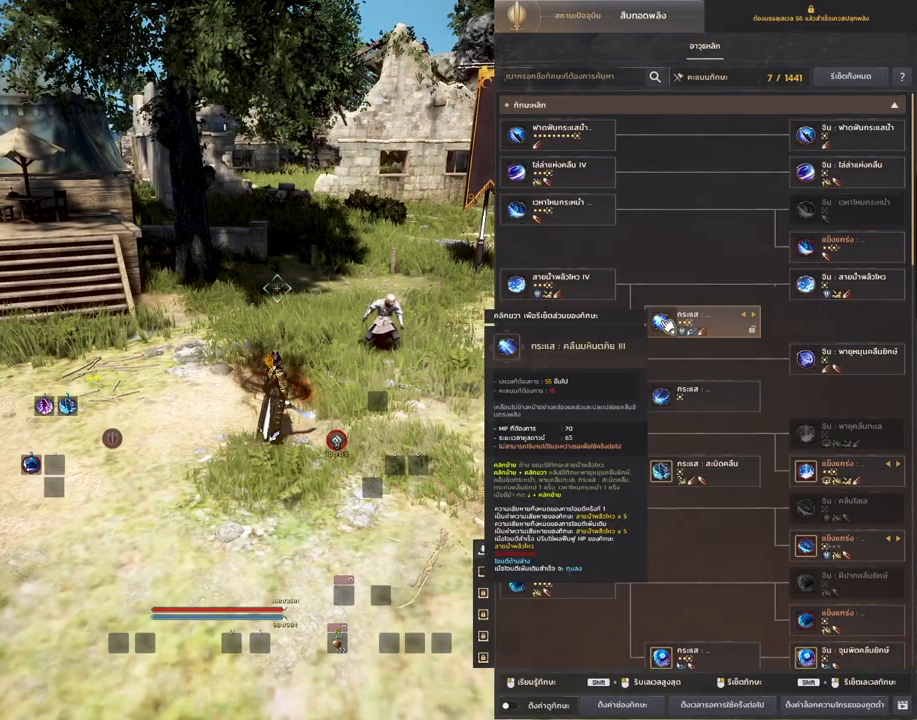
{"keys": [], "mouse": [], "events": []}
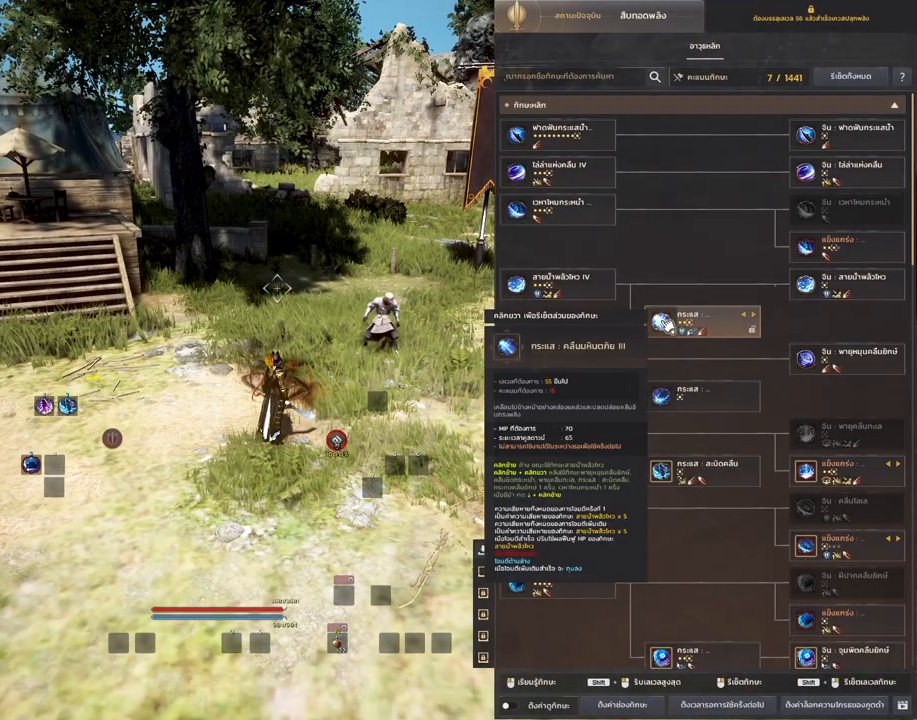
{"keys": [], "mouse": [], "events": []}
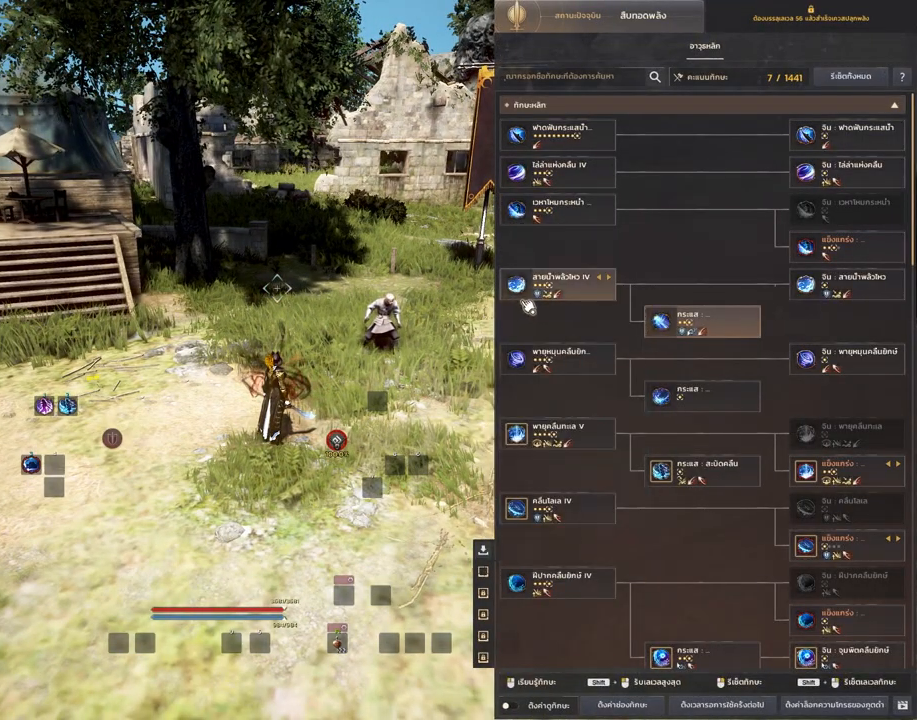
{"keys": [], "mouse": [], "events": []}
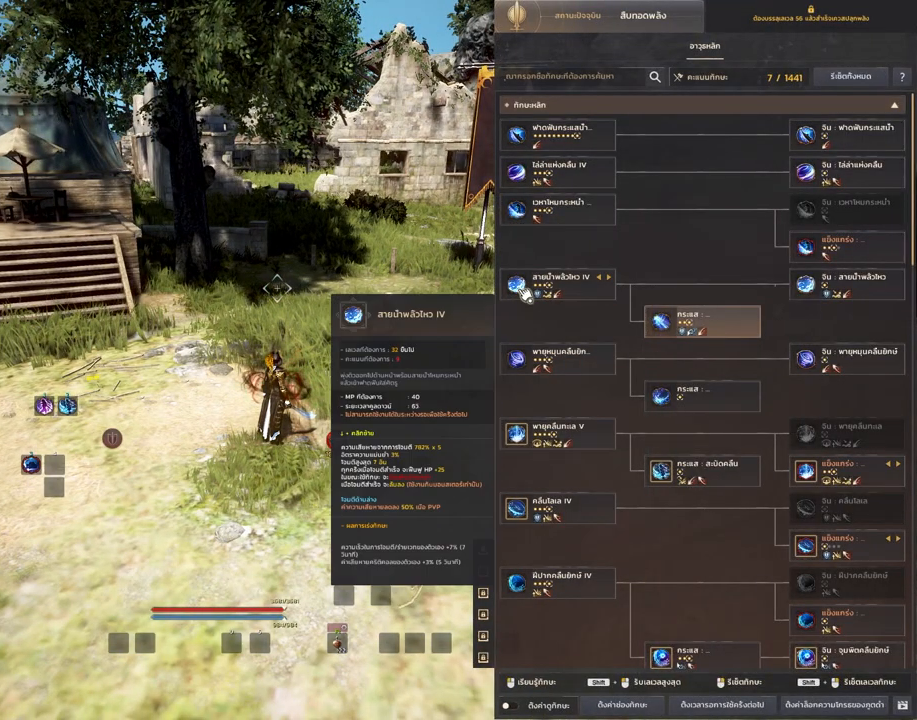
{"keys": [], "mouse": [], "events": []}
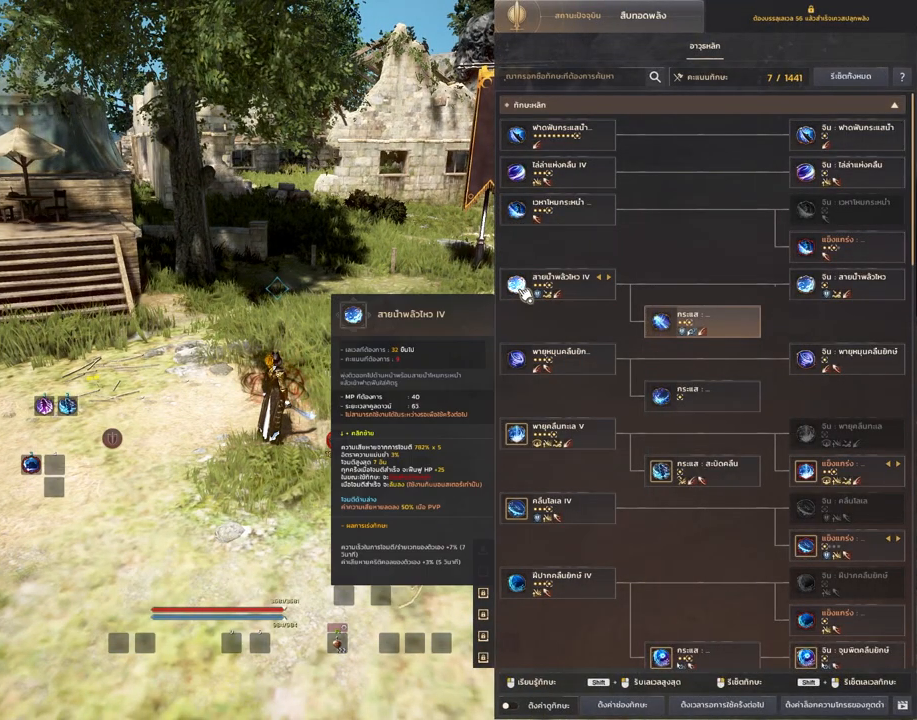
{"keys": [], "mouse": [], "events": []}
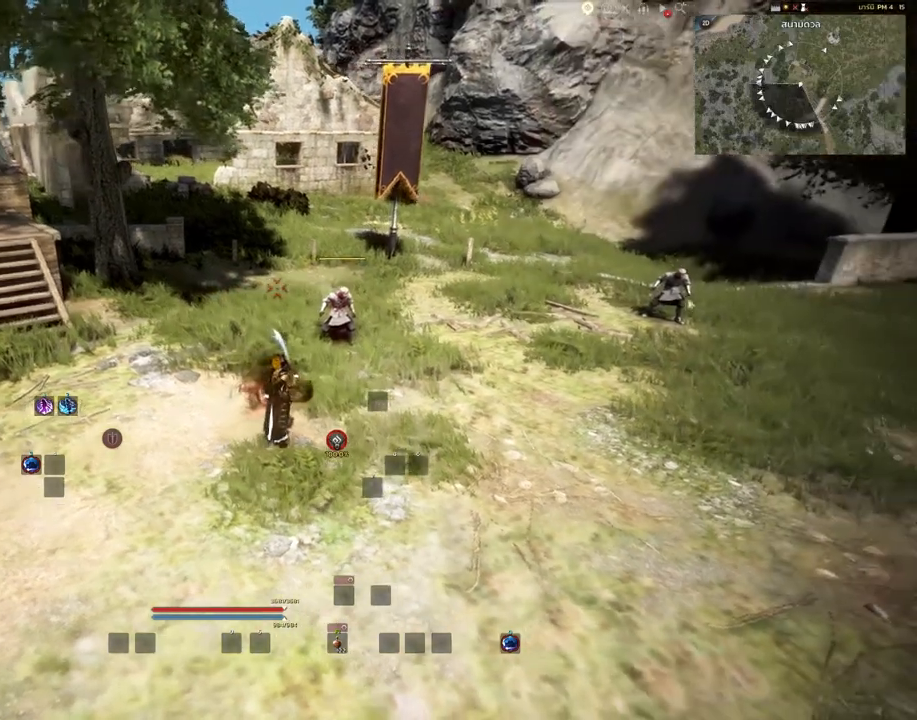
{"keys": ["d", "w"], "mouse": [], "events": [[133, "w", "down"], [283, "d", "down"]]}